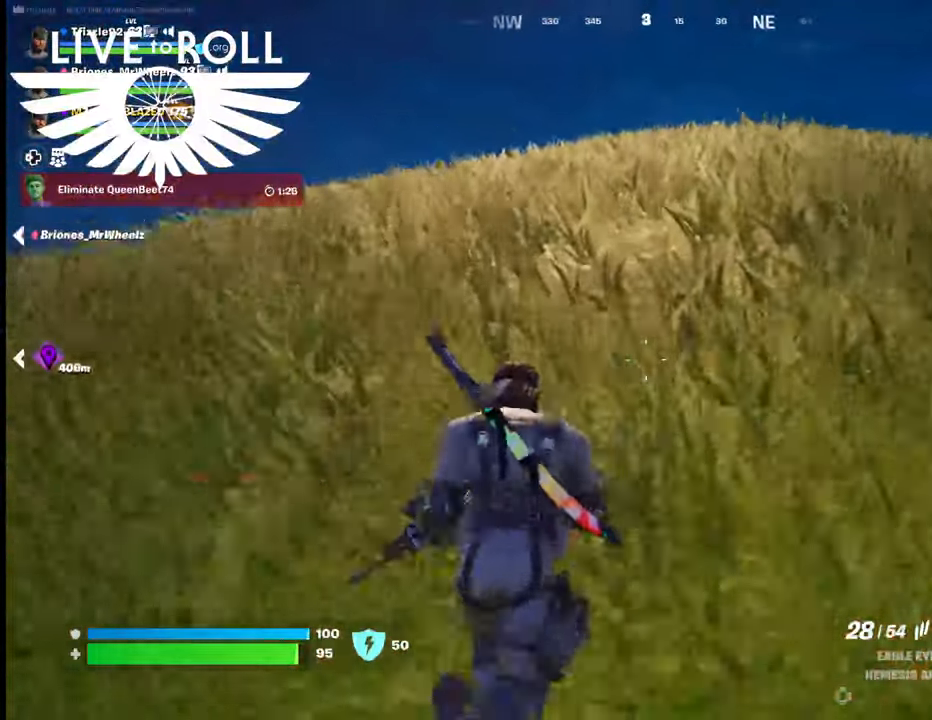
Gameplay with a controller (Xbox layout); each line is a JSON object with the inputs held at the frame after it. "events" lists button and stick changes between this image and that frame as [ms after this image, input, new state], when the widget could be followed in between.
{"buttons": [], "left_stick": "up", "right_stick": "left", "events": []}
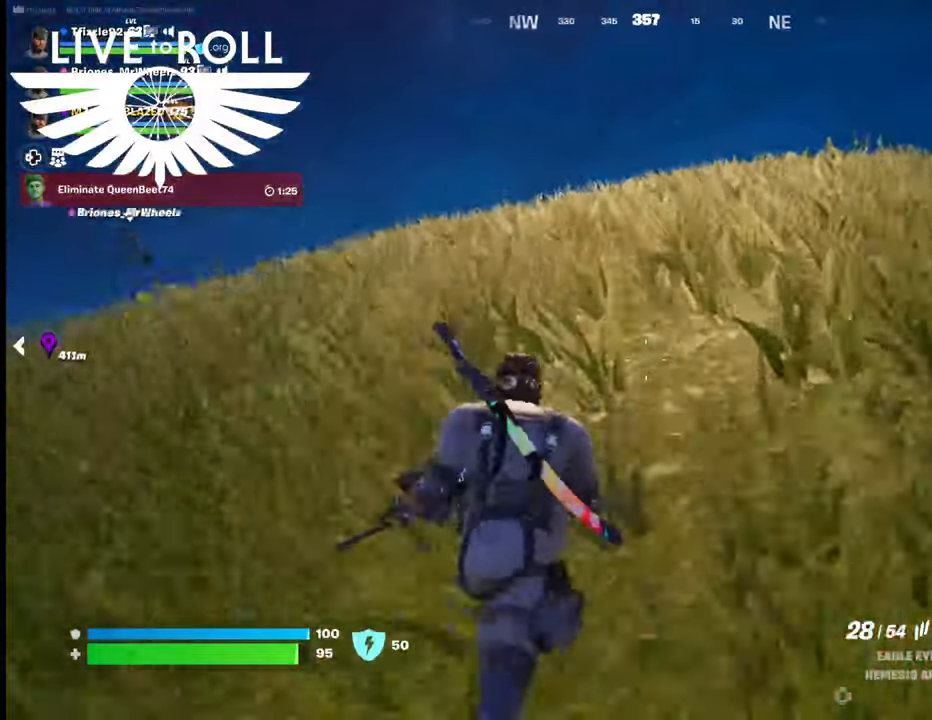
{"buttons": [], "left_stick": "up", "right_stick": "left", "events": []}
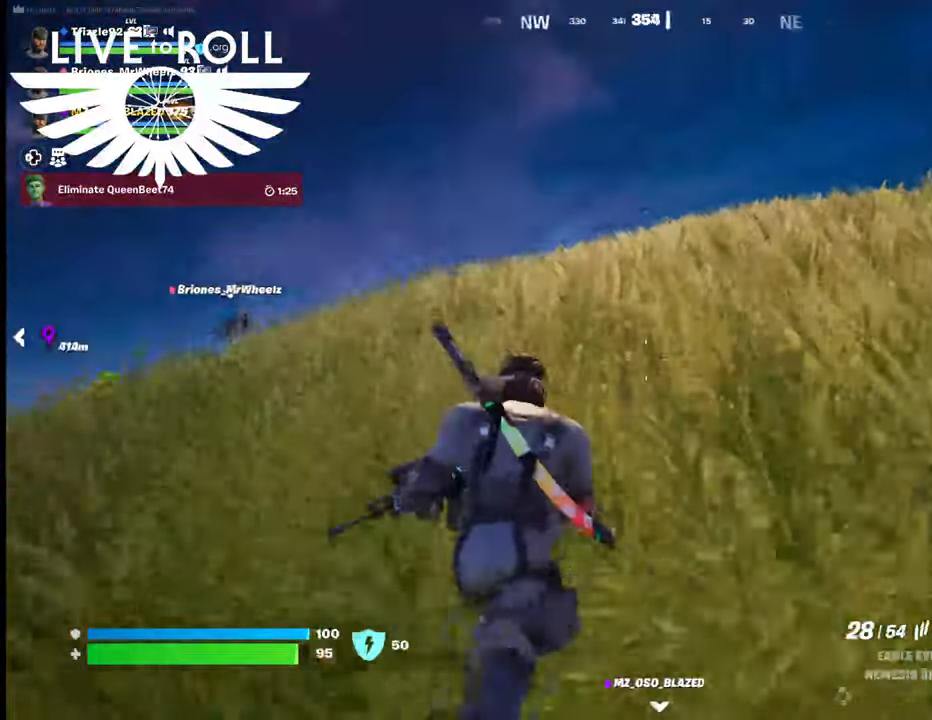
{"buttons": [], "left_stick": "up", "right_stick": "left", "events": []}
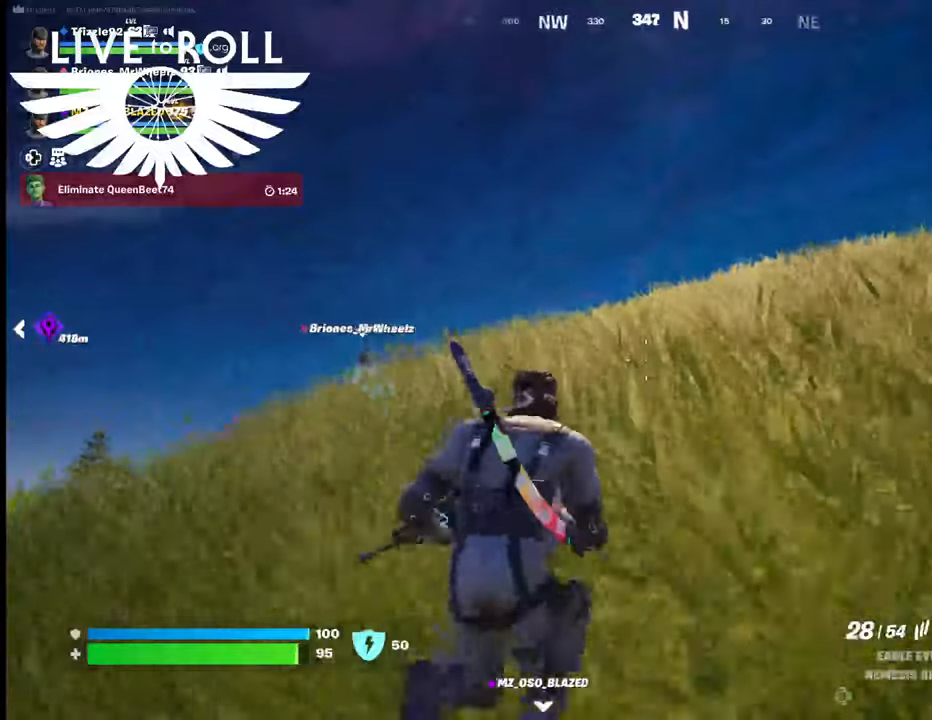
{"buttons": [], "left_stick": "up", "right_stick": "left", "events": []}
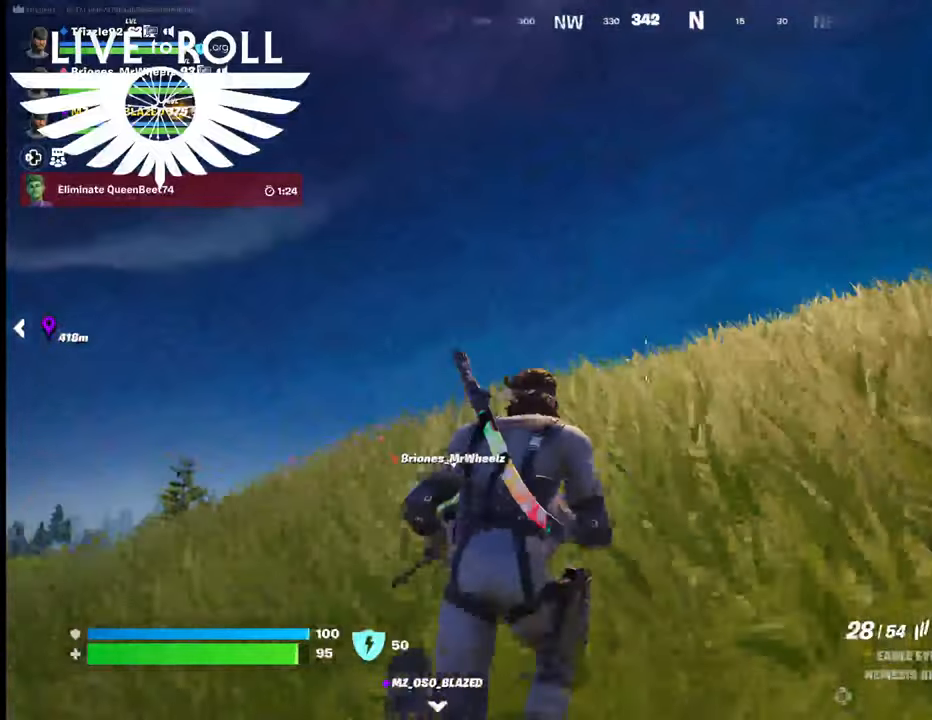
{"buttons": [], "left_stick": "up", "right_stick": "down-left", "events": [[367, "right_stick", "down-left"]]}
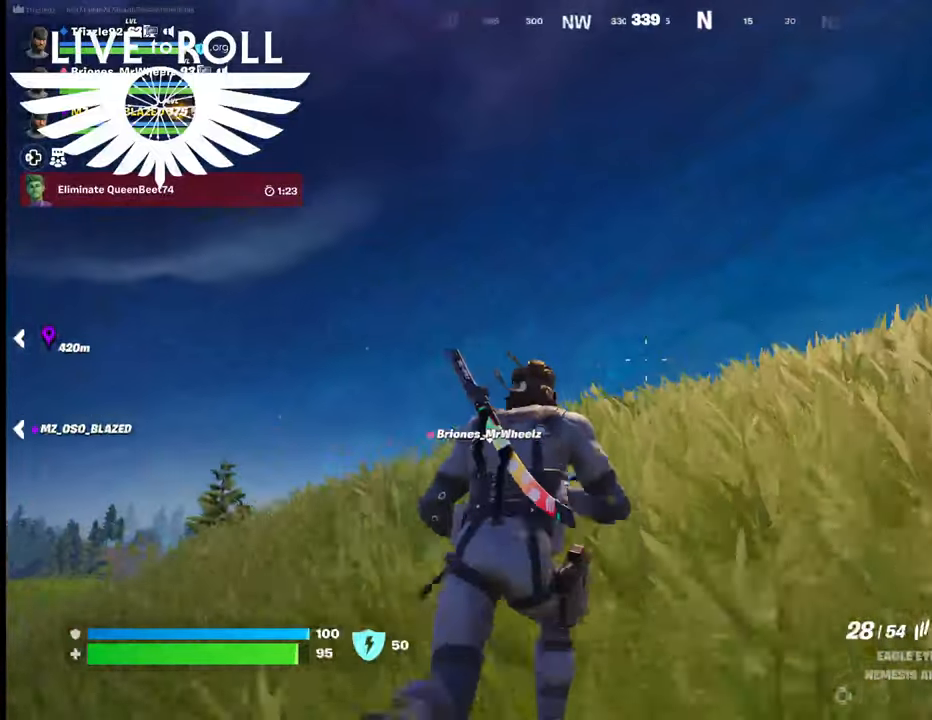
{"buttons": [], "left_stick": "up", "right_stick": "down-left", "events": []}
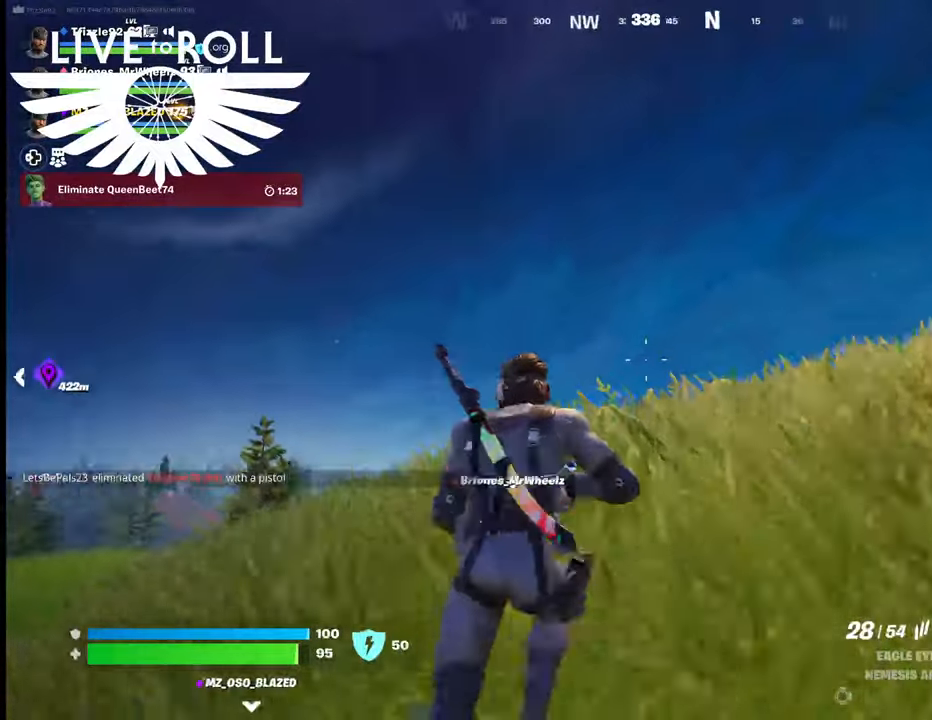
{"buttons": [], "left_stick": "up", "right_stick": "down-left", "events": []}
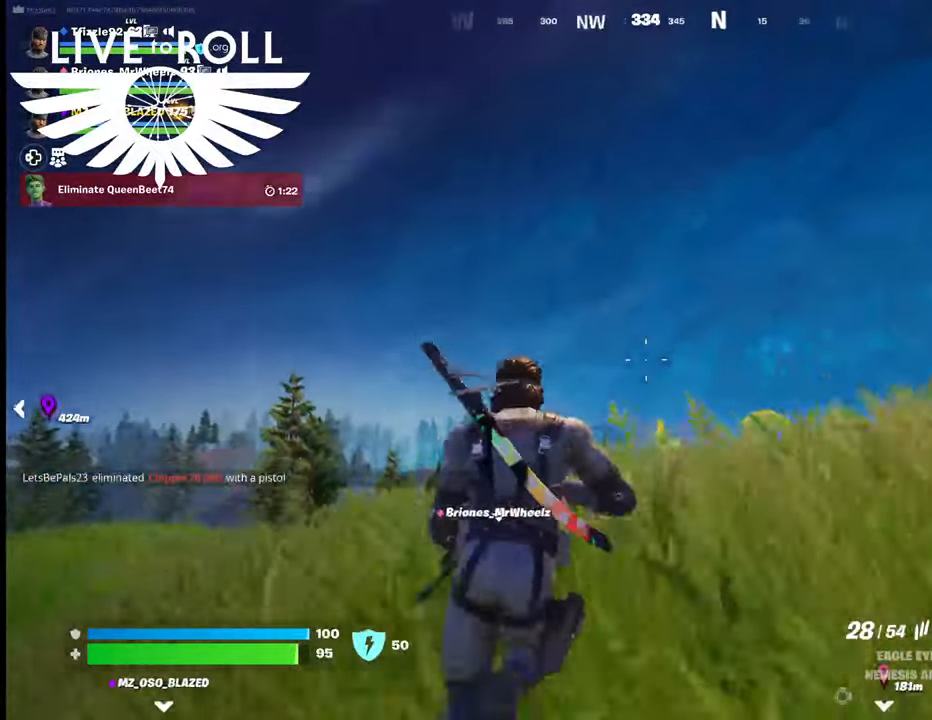
{"buttons": [], "left_stick": "up", "right_stick": "down-left", "events": []}
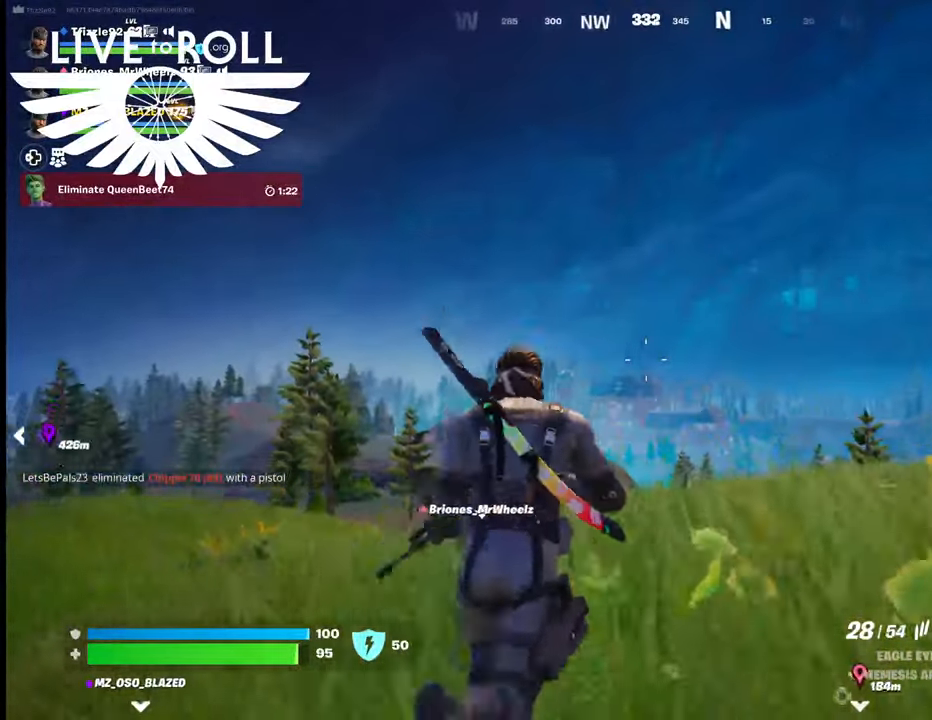
{"buttons": [], "left_stick": "up", "right_stick": "down-left", "events": []}
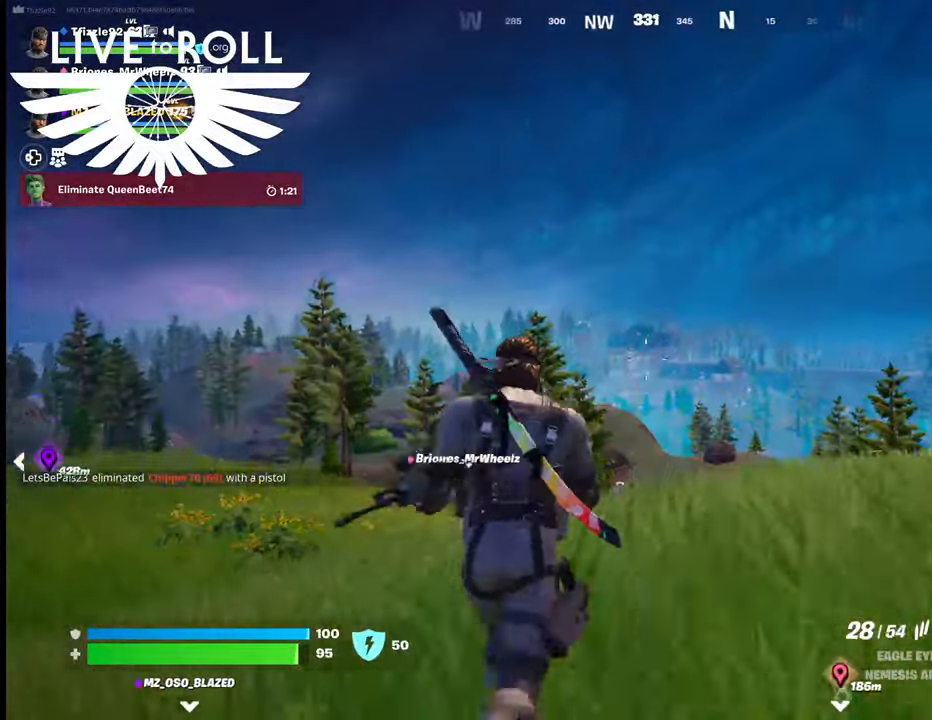
{"buttons": [], "left_stick": "up", "right_stick": "down-left", "events": []}
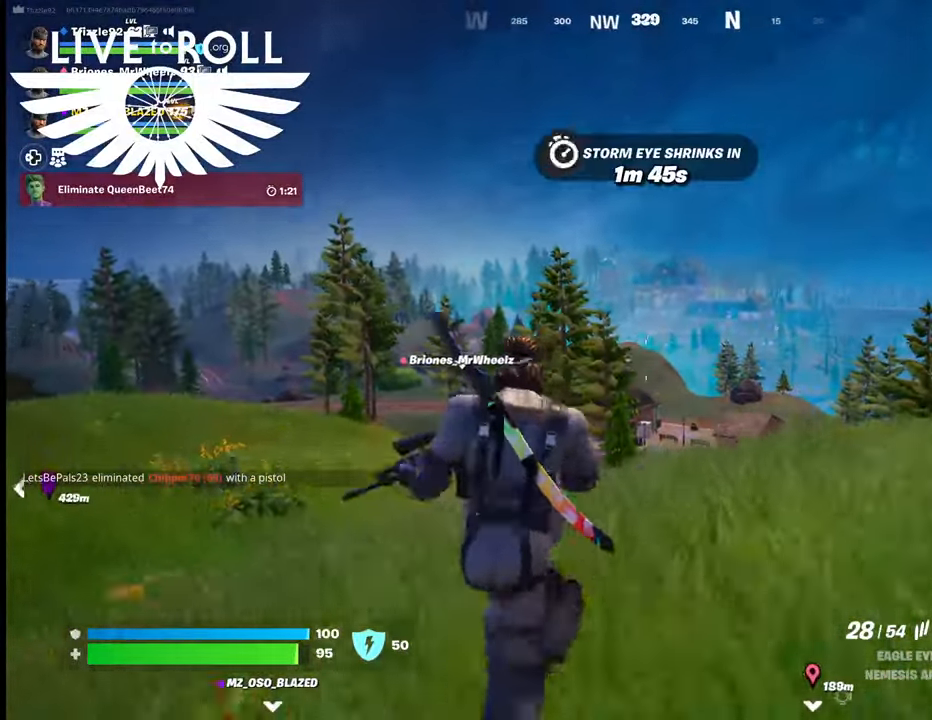
{"buttons": [], "left_stick": "up", "right_stick": "down-left", "events": []}
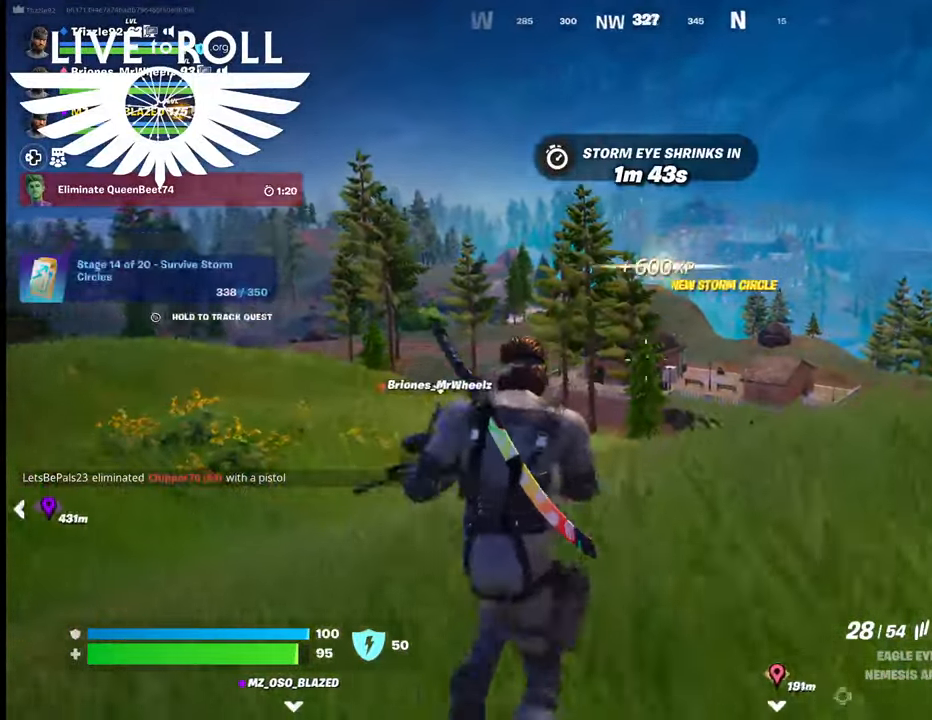
{"buttons": [], "left_stick": "up", "right_stick": "down-left", "events": []}
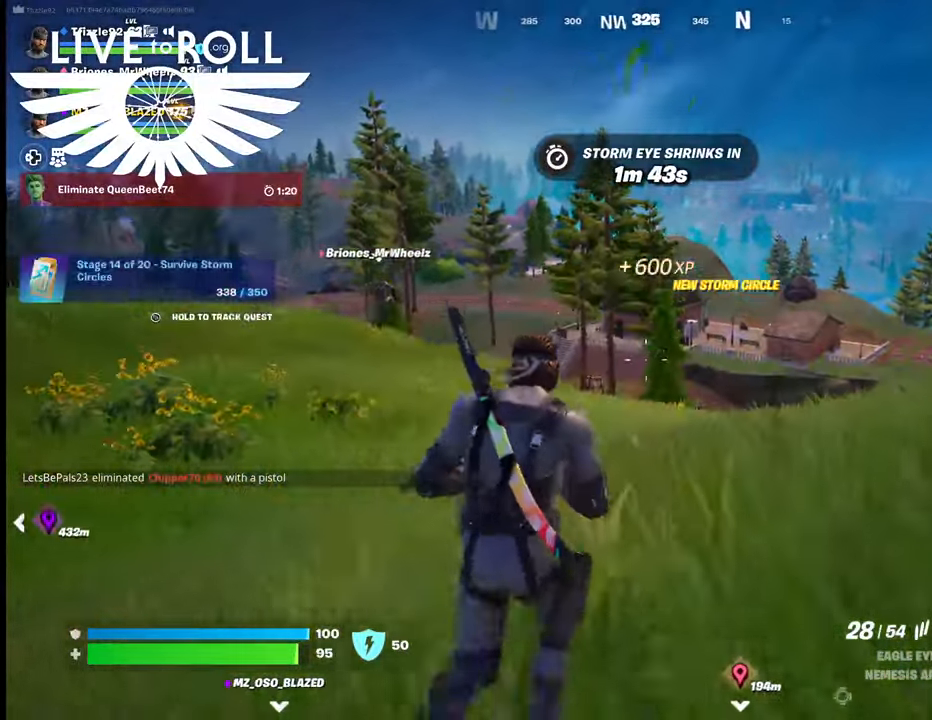
{"buttons": [], "left_stick": "up", "right_stick": "down", "events": [[300, "right_stick", "down"]]}
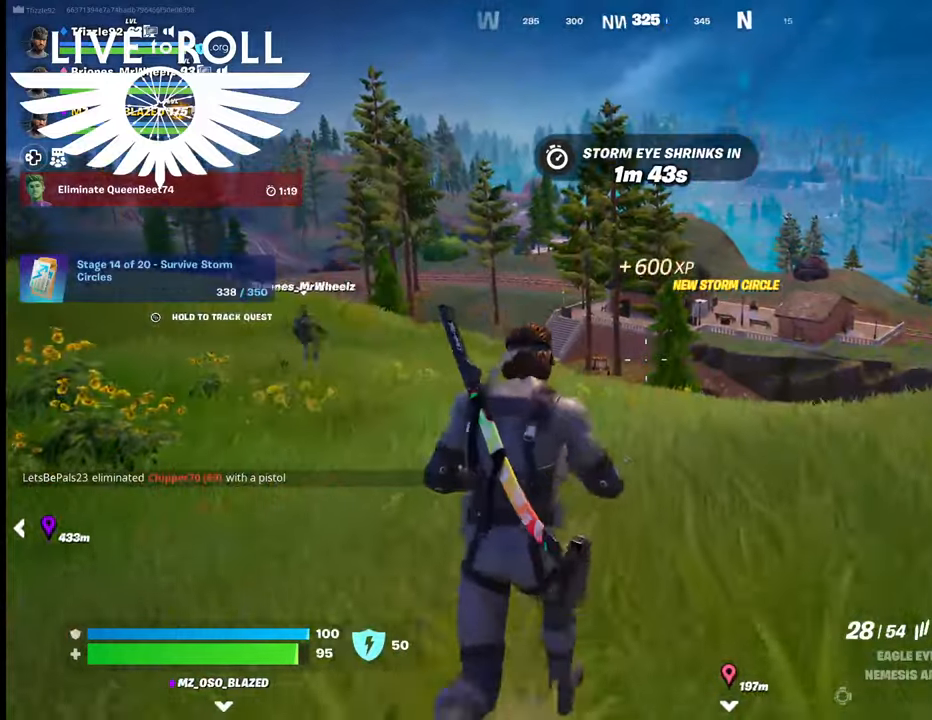
{"buttons": [], "left_stick": "up", "right_stick": "center", "events": [[367, "right_stick", "center"]]}
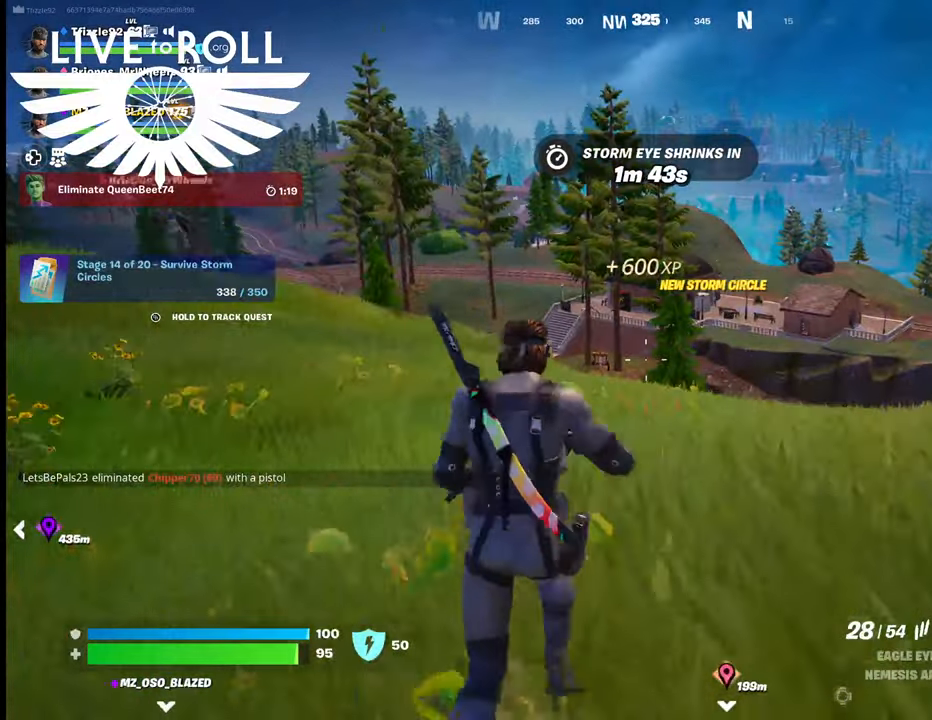
{"buttons": [], "left_stick": "up", "right_stick": "center", "events": []}
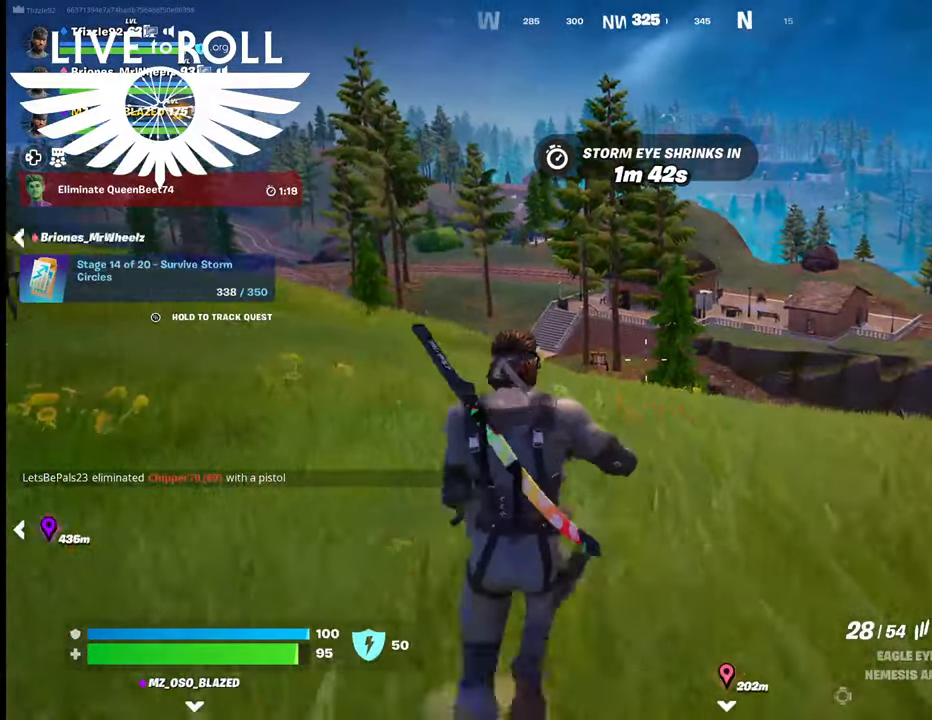
{"buttons": [], "left_stick": "up", "right_stick": "center", "events": []}
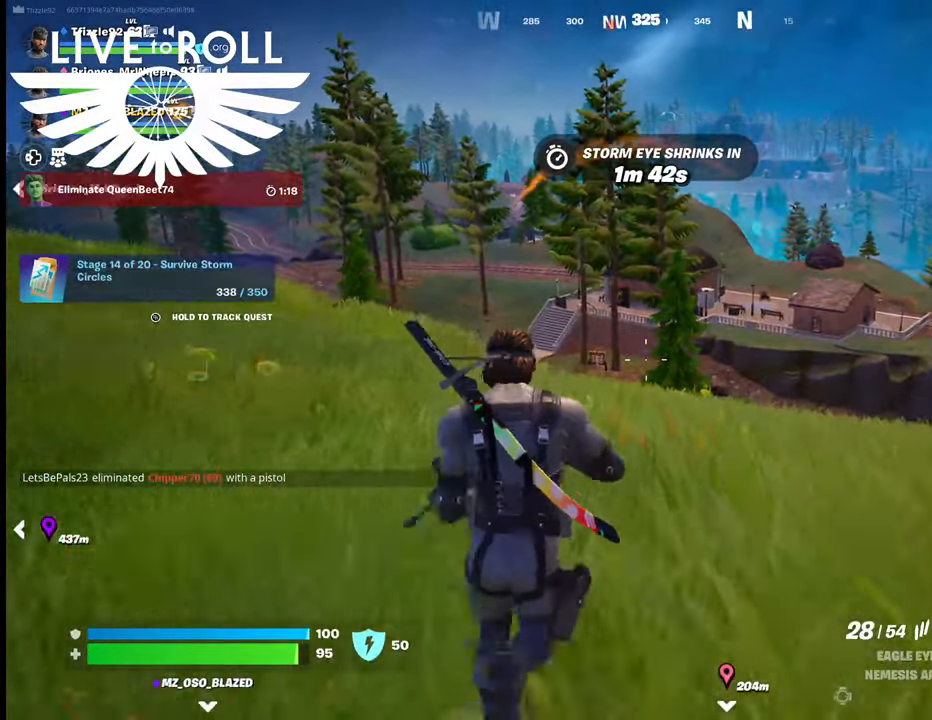
{"buttons": [], "left_stick": "up", "right_stick": "left", "events": [[367, "right_stick", "left"]]}
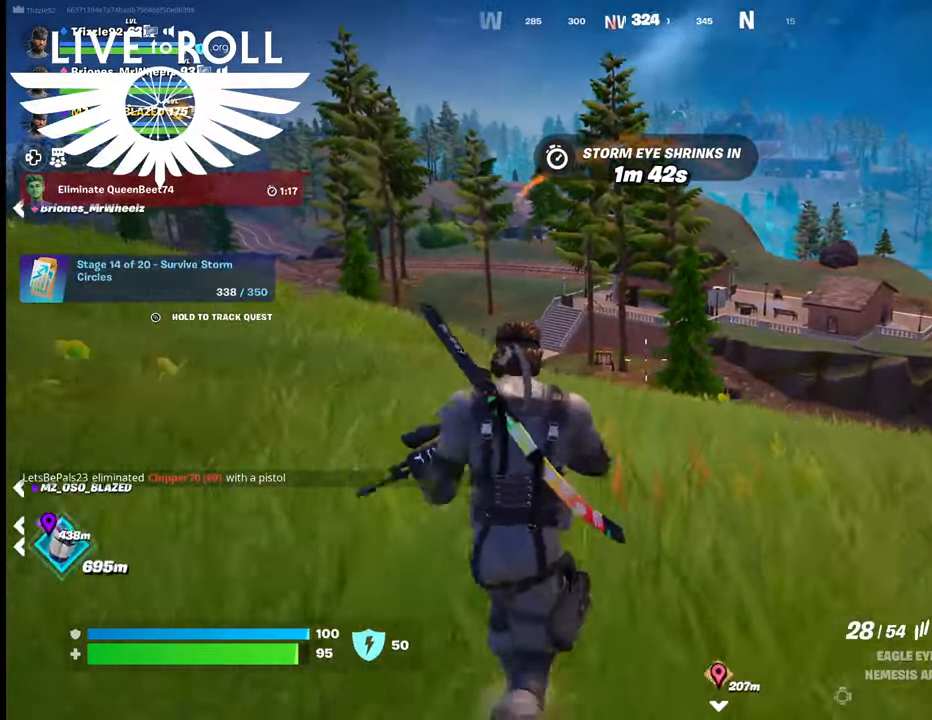
{"buttons": [], "left_stick": "up", "right_stick": "left", "events": []}
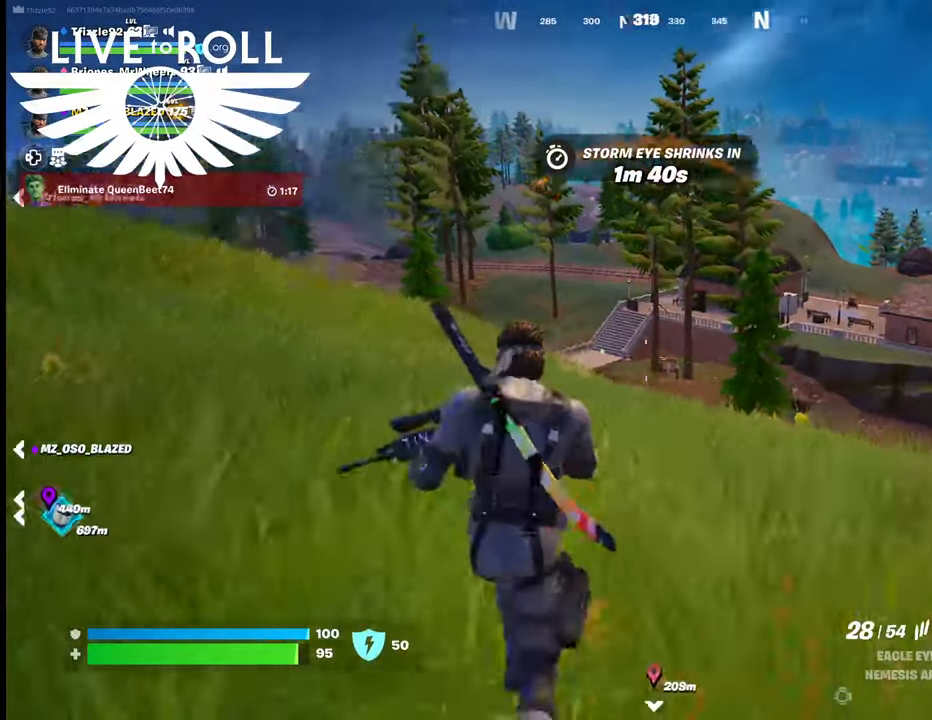
{"buttons": [], "left_stick": "up", "right_stick": "left", "events": []}
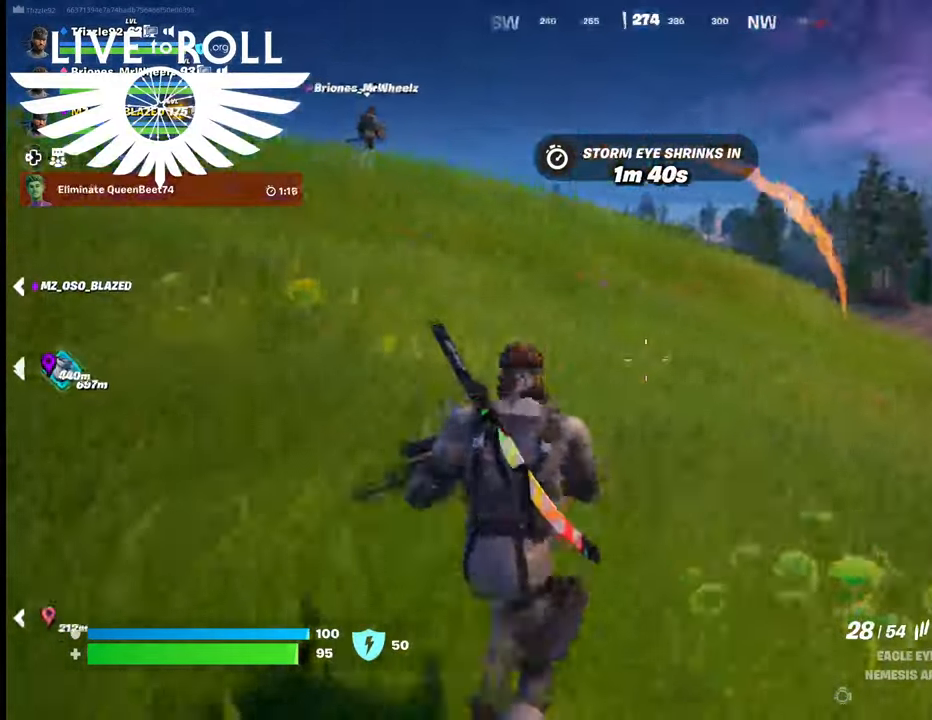
{"buttons": [], "left_stick": "up", "right_stick": "left", "events": []}
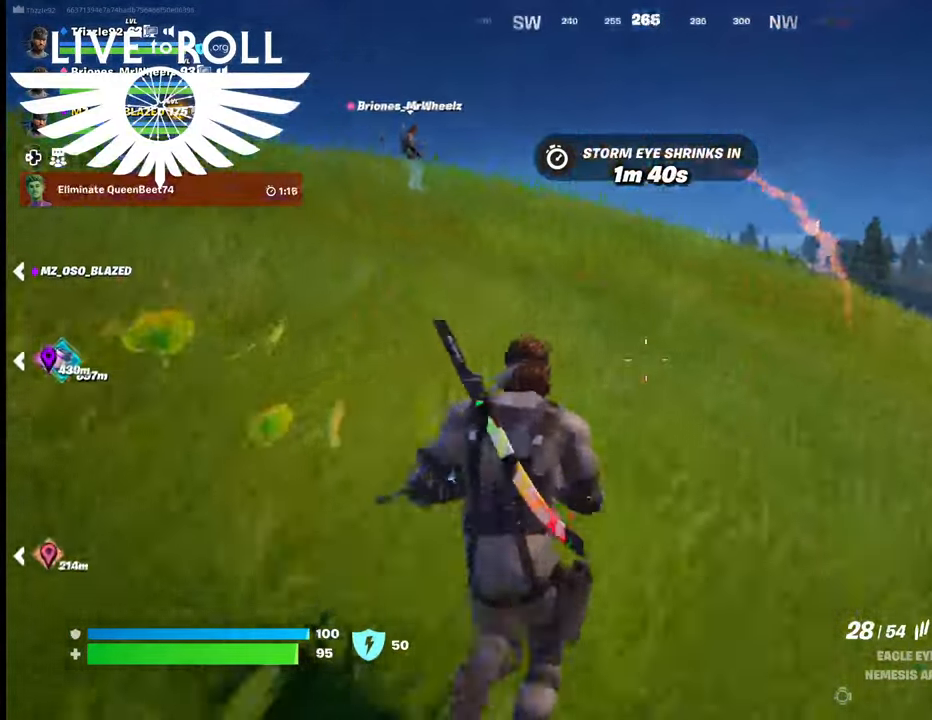
{"buttons": [], "left_stick": "up", "right_stick": "center", "events": [[167, "right_stick", "up-left"], [267, "L3", "down"], [434, "L3", "up"], [434, "right_stick", "center"]]}
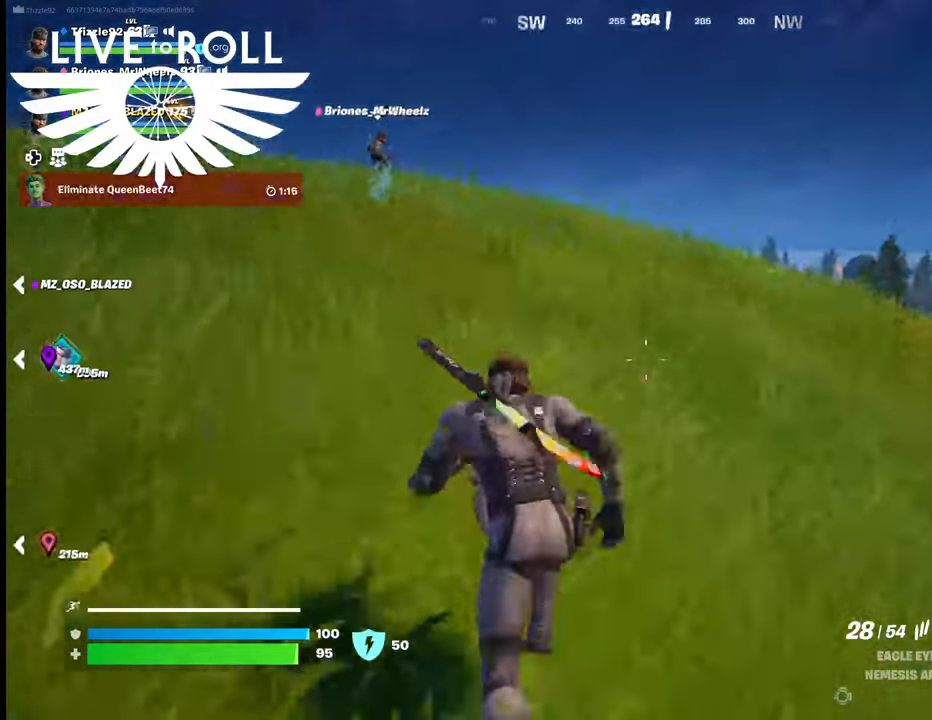
{"buttons": [], "left_stick": "up-left", "right_stick": "right", "events": [[100, "right_stick", "right"], [300, "left_stick", "up-left"]]}
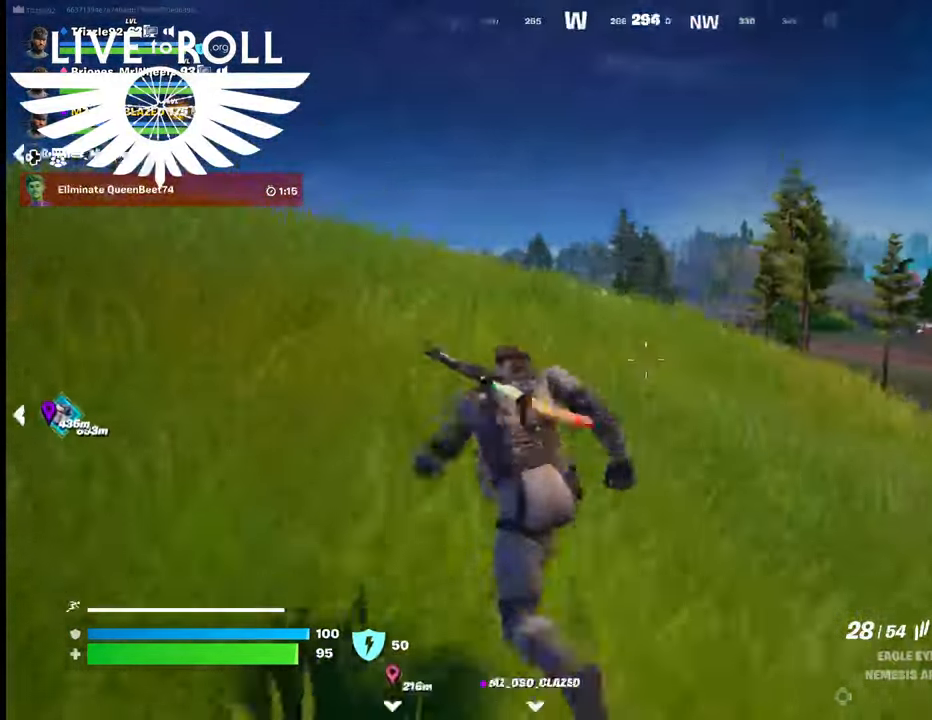
{"buttons": [], "left_stick": "up-left", "right_stick": "right", "events": []}
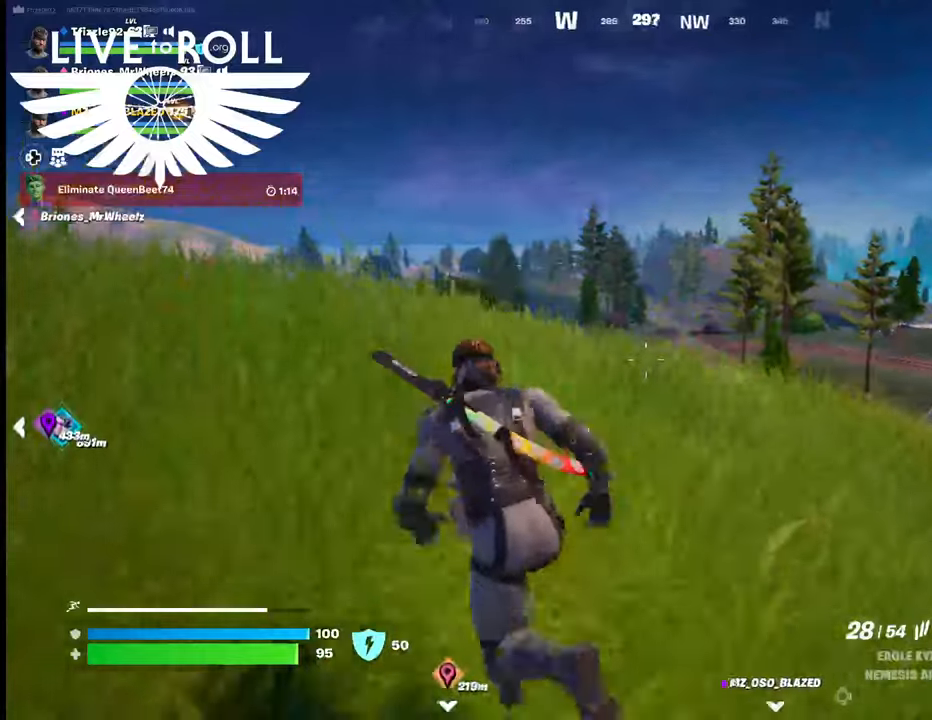
{"buttons": [], "left_stick": "up-left", "right_stick": "right", "events": []}
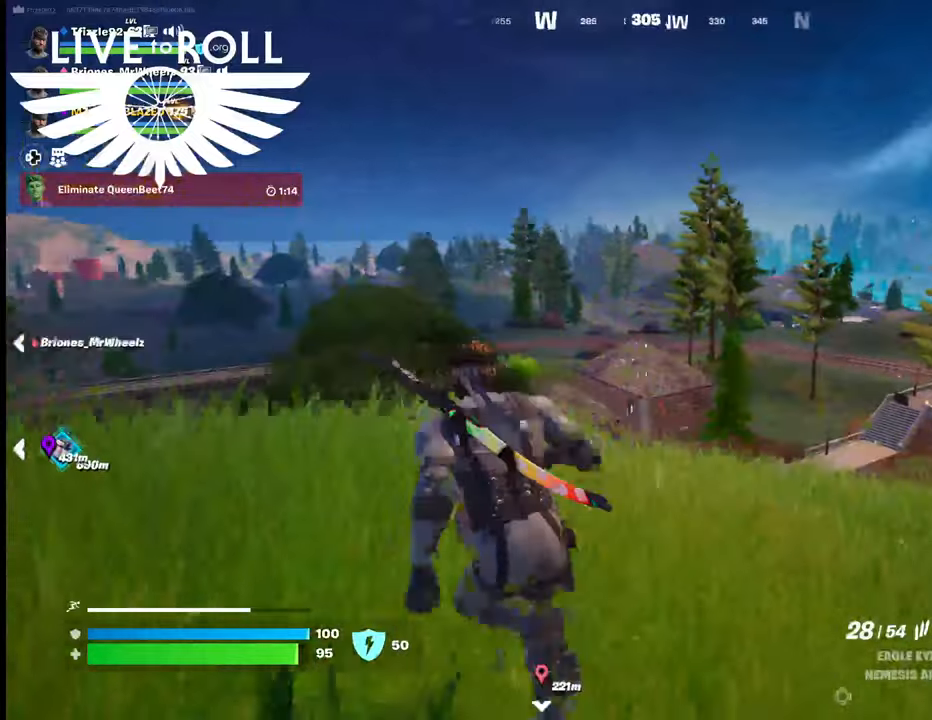
{"buttons": [], "left_stick": "center", "right_stick": "right", "events": [[100, "left_stick", "center"]]}
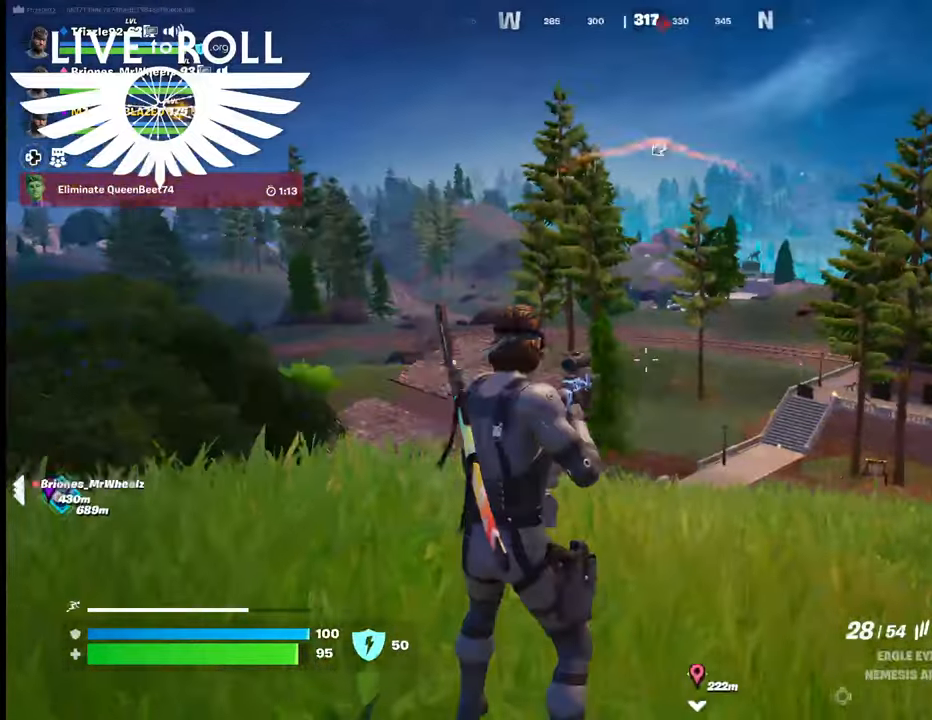
{"buttons": [], "left_stick": "center", "right_stick": "right", "events": []}
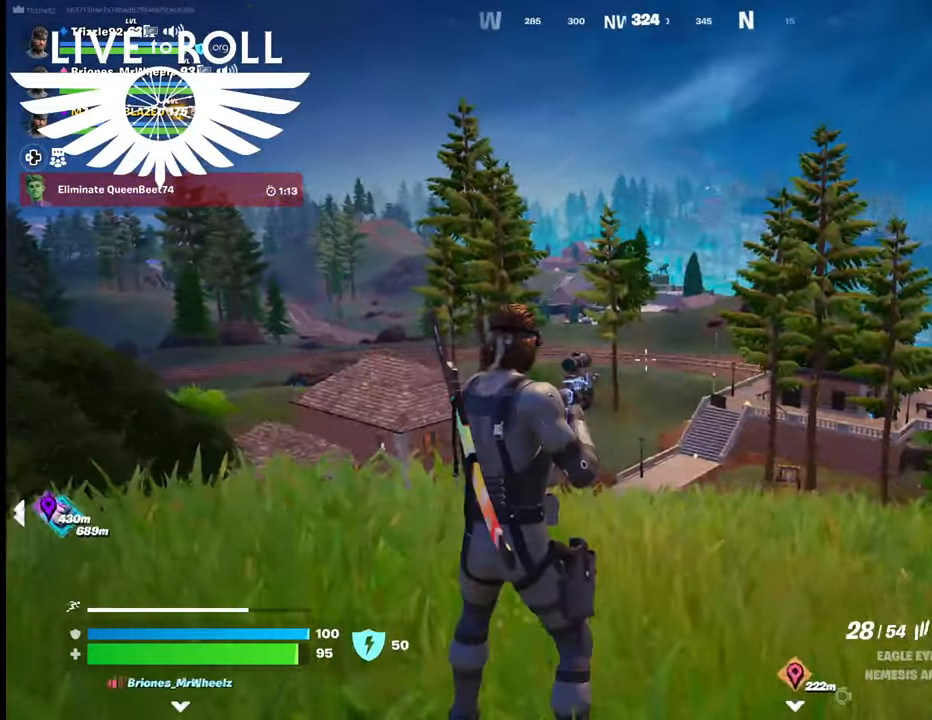
{"buttons": [], "left_stick": "center", "right_stick": "up-left", "events": [[34, "right_stick", "center"], [67, "DPAD_LEFT", "down"], [267, "DPAD_LEFT", "up"], [467, "right_stick", "up-left"]]}
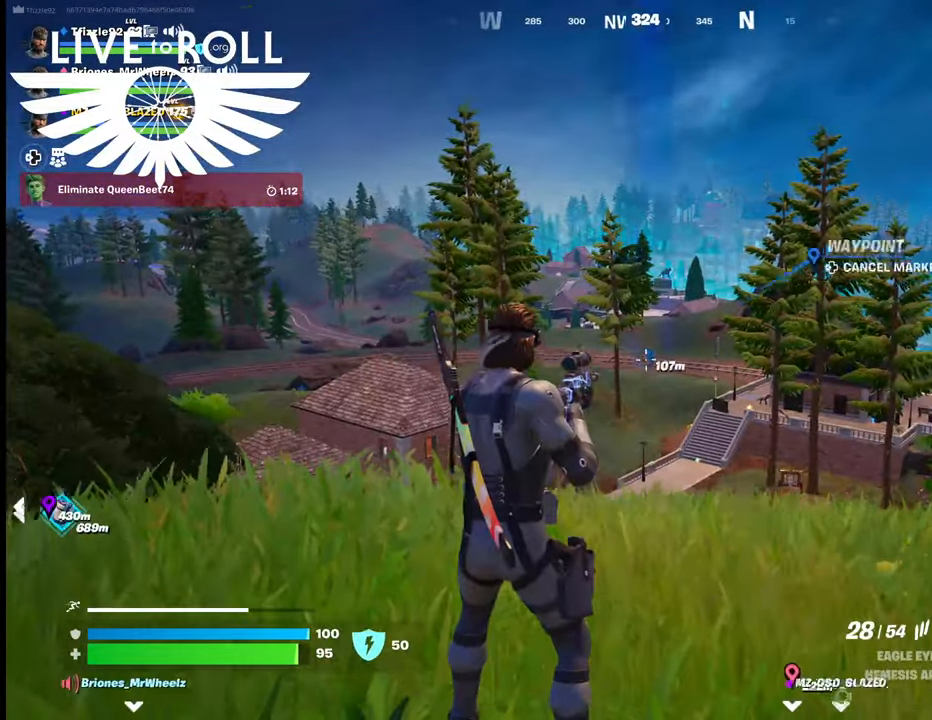
{"buttons": ["DPAD_LEFT"], "left_stick": "center", "right_stick": "center", "events": [[200, "right_stick", "center"], [334, "DPAD_LEFT", "down"]]}
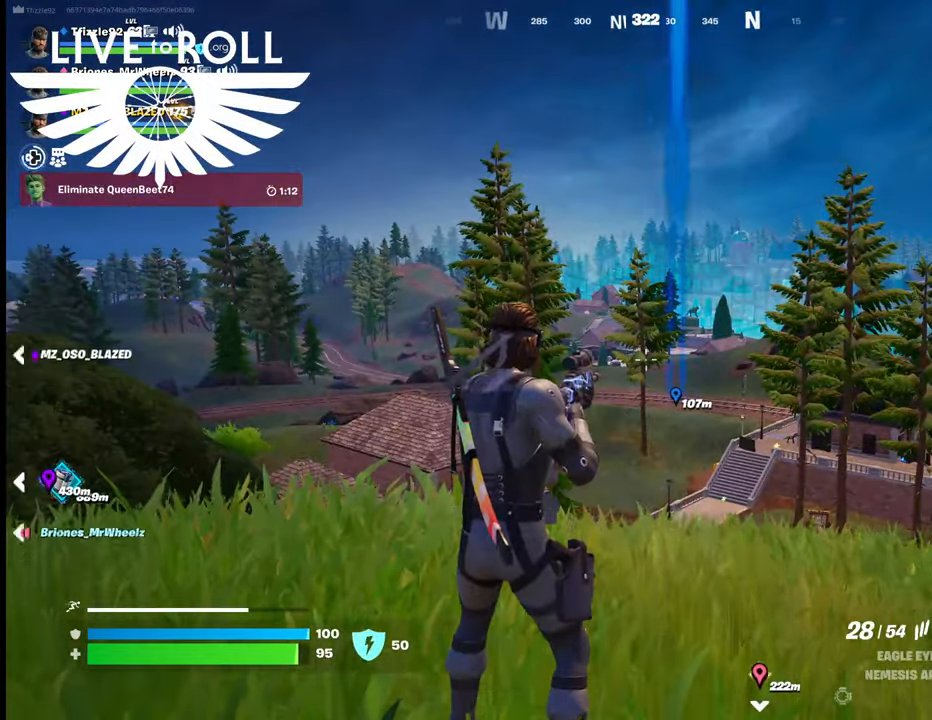
{"buttons": [], "left_stick": "center", "right_stick": "center", "events": [[34, "DPAD_LEFT", "up"], [234, "right_stick", "up-left"], [367, "right_stick", "center"]]}
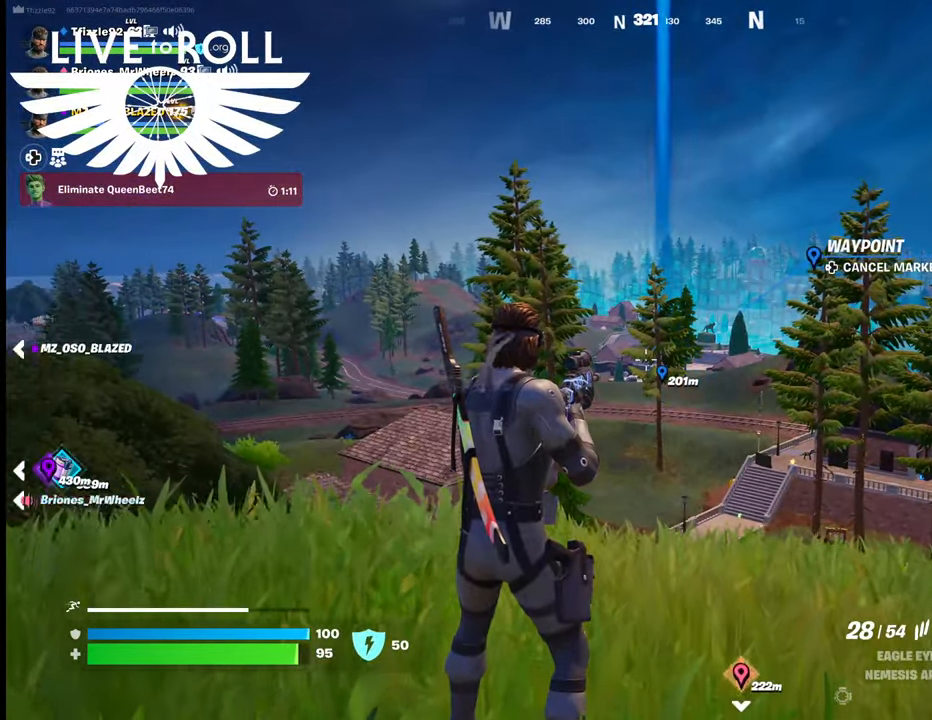
{"buttons": [], "left_stick": "center", "right_stick": "center", "events": []}